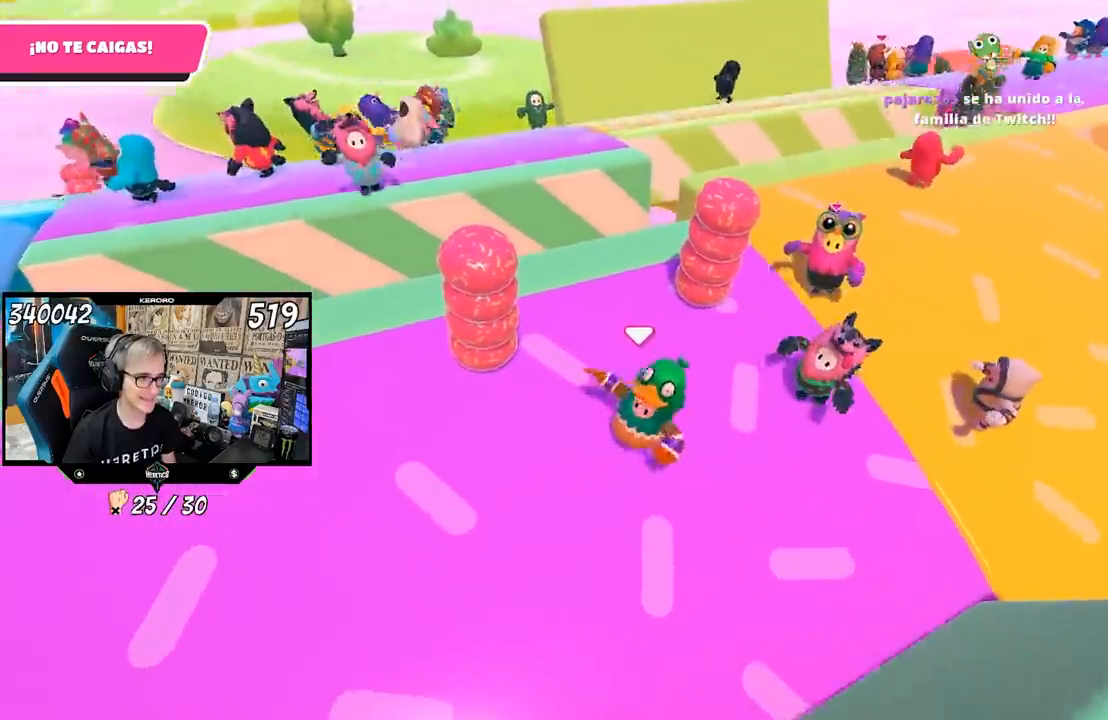
Gameplay with a controller (PlayStation layout); each line is a JSON object with the inputs held at the frame after it. "events" lists button and stick changes between this image and that frame as [ms after this image, input, new state], when the widget could be followed in between.
{"buttons": [], "left_stick": "down-right", "right_stick": "down", "events": [[17, "left_stick", "up-right"], [150, "left_stick", "up-left"], [183, "right_stick", "down"], [283, "left_stick", "right"], [383, "left_stick", "down-right"]]}
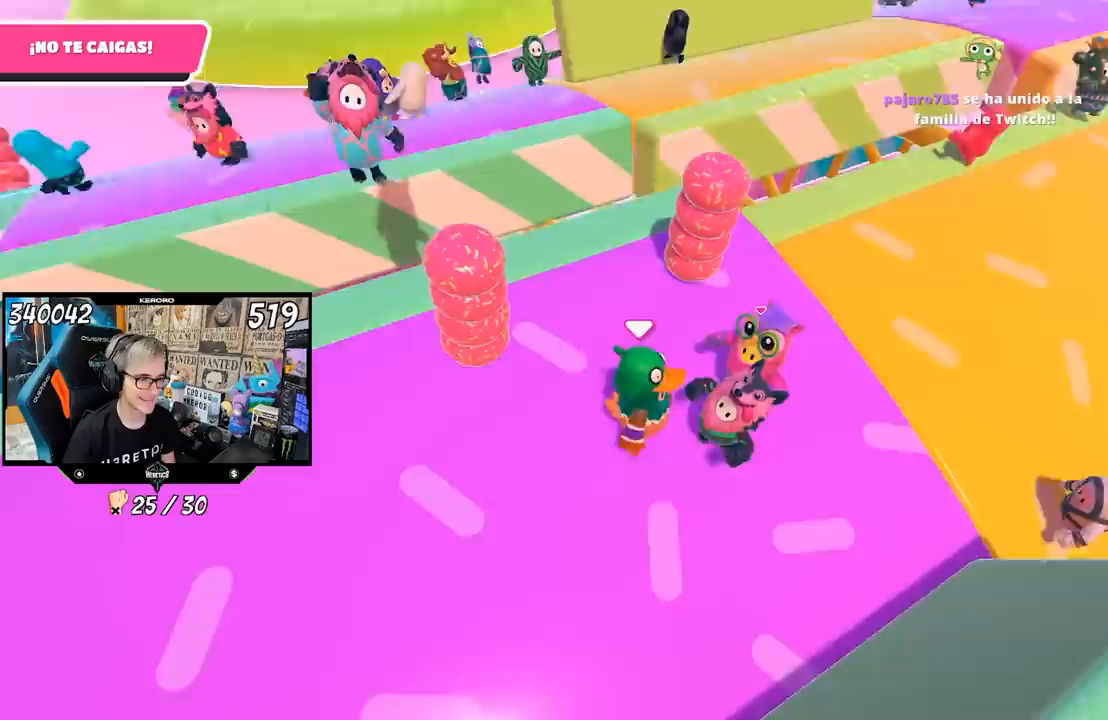
{"buttons": [], "left_stick": "center", "right_stick": "up-left", "events": [[17, "right_stick", "center"], [250, "left_stick", "center"], [317, "left_stick", "up"], [400, "right_stick", "up-left"], [450, "left_stick", "center"]]}
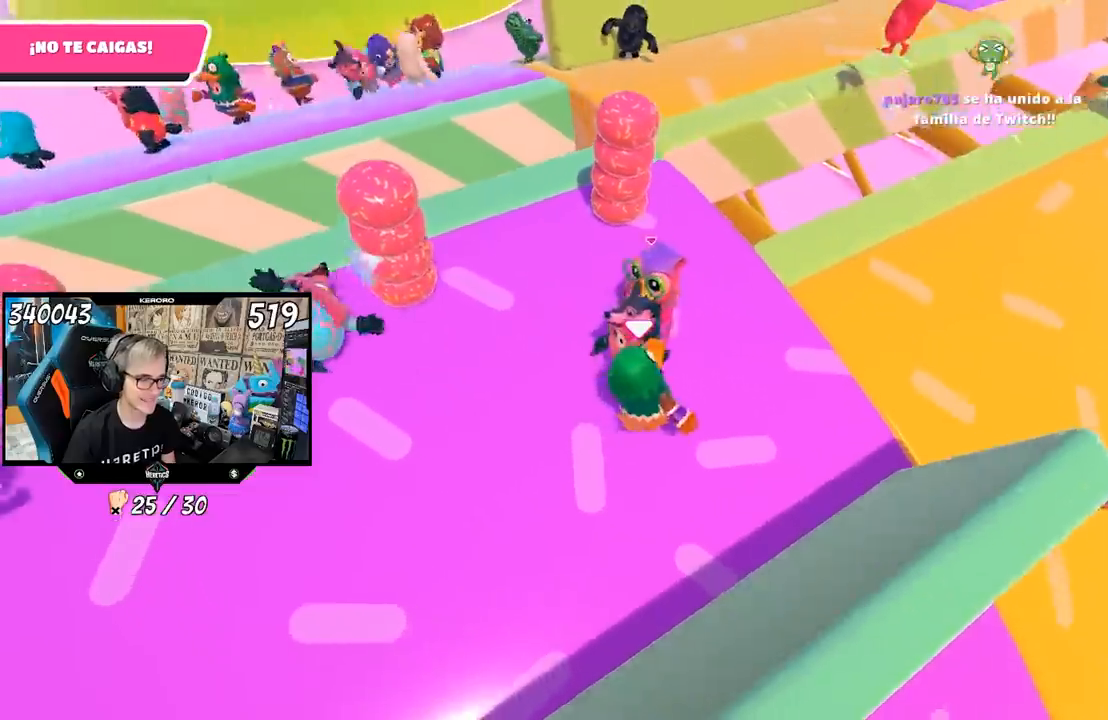
{"buttons": [], "left_stick": "left", "right_stick": "center", "events": [[17, "left_stick", "left"], [17, "right_stick", "center"], [183, "left_stick", "up"], [283, "left_stick", "right"], [383, "left_stick", "left"]]}
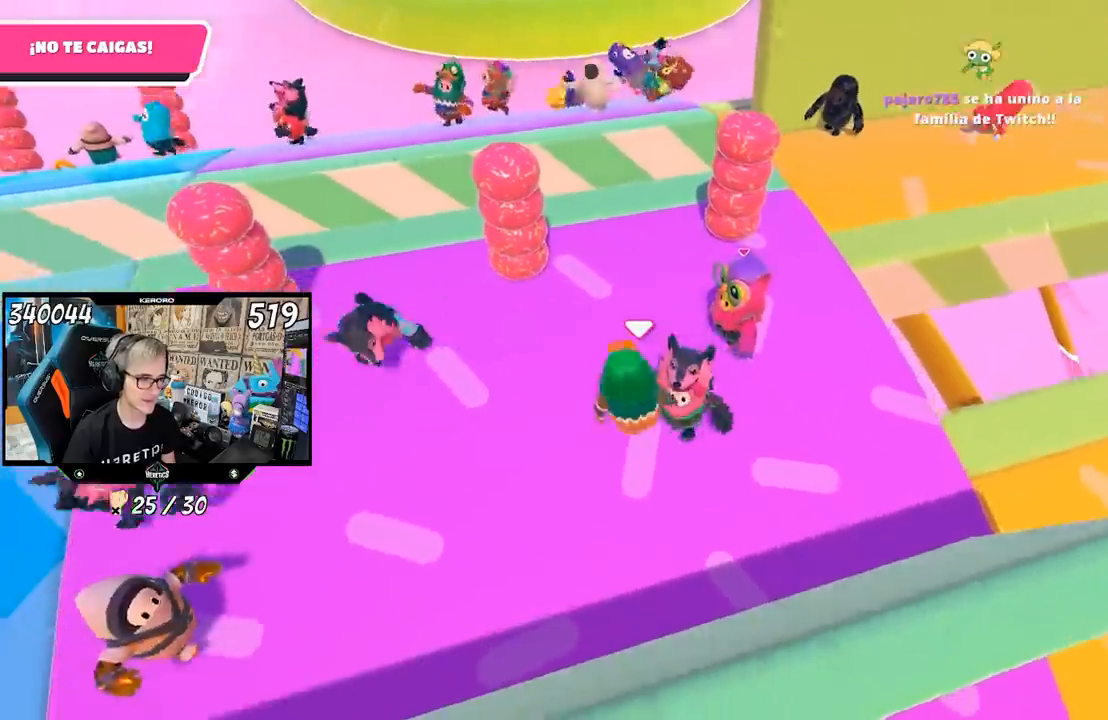
{"buttons": [], "left_stick": "up-right", "right_stick": "center", "events": [[50, "left_stick", "right"], [350, "left_stick", "up-right"]]}
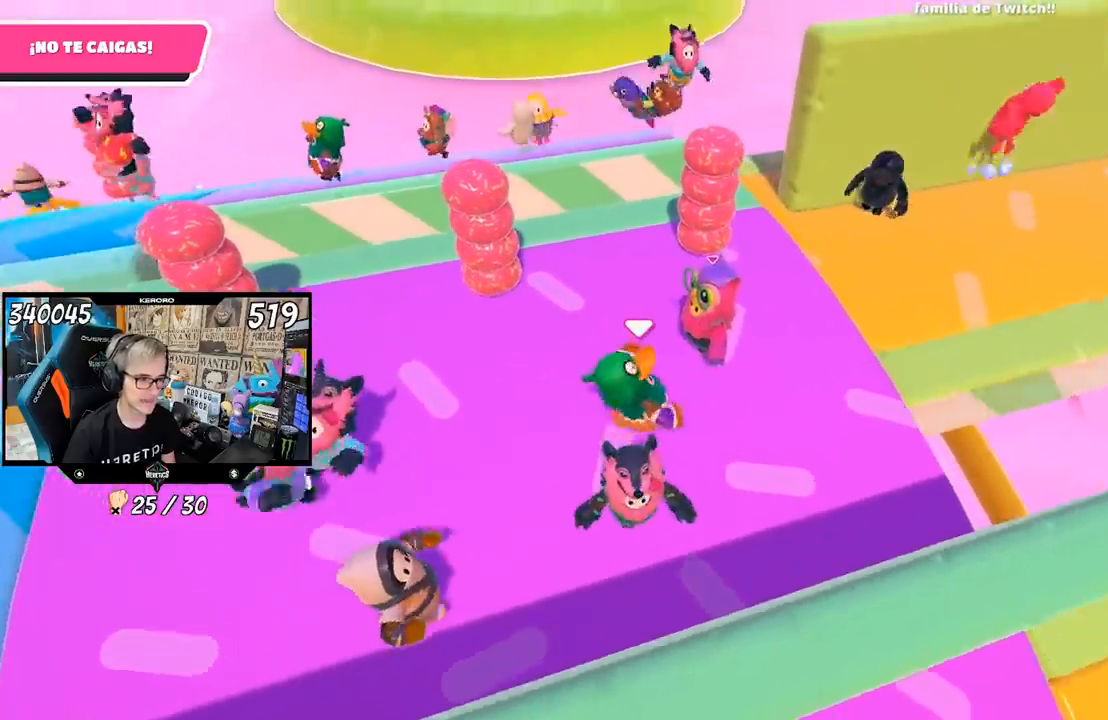
{"buttons": [], "left_stick": "left", "right_stick": "down", "events": [[17, "left_stick", "center"], [83, "left_stick", "left"], [233, "left_stick", "up-right"], [317, "left_stick", "down-right"], [383, "left_stick", "down-left"], [450, "left_stick", "left"], [450, "right_stick", "down"]]}
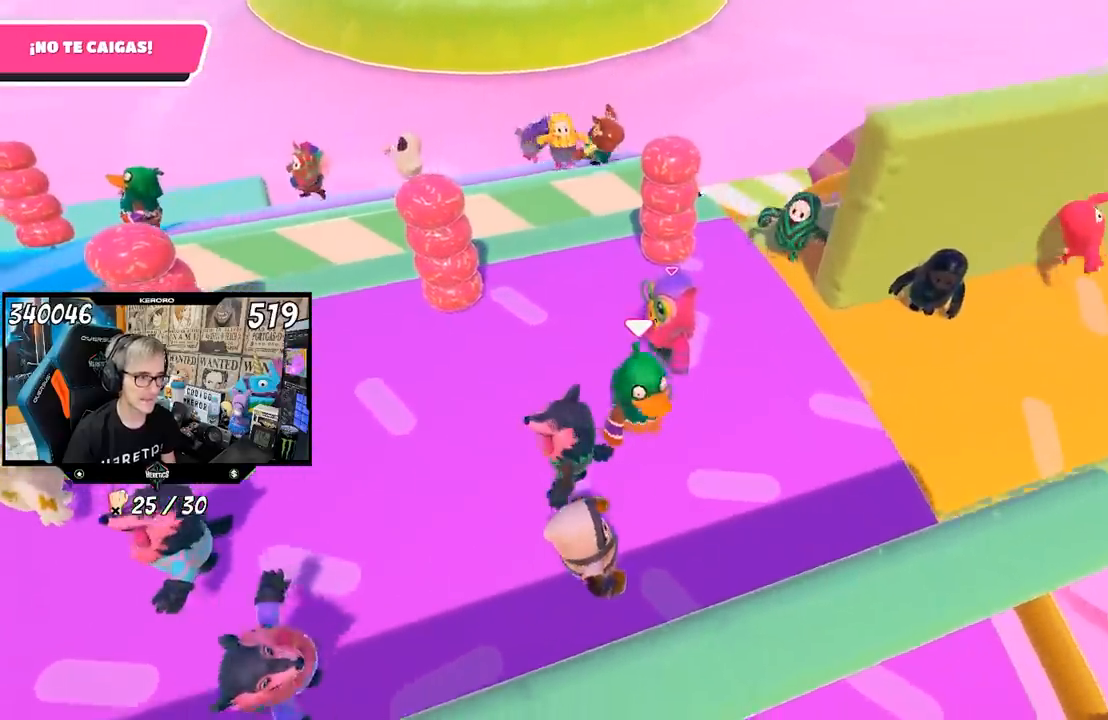
{"buttons": [], "left_stick": "left", "right_stick": "down", "events": [[117, "left_stick", "center"], [317, "left_stick", "up-right"], [450, "left_stick", "left"]]}
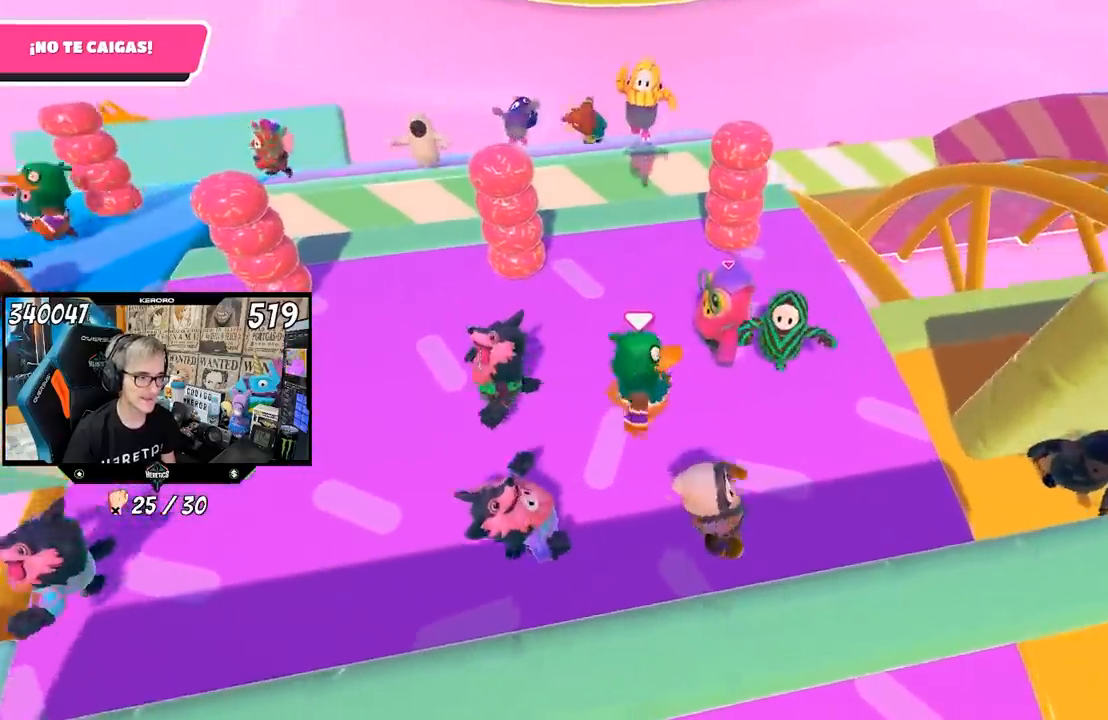
{"buttons": [], "left_stick": "center", "right_stick": "down-right", "events": [[17, "left_stick", "center"], [50, "right_stick", "down-right"], [67, "left_stick", "right"], [150, "left_stick", "center"], [217, "left_stick", "left"], [283, "left_stick", "center"], [350, "left_stick", "right"], [450, "left_stick", "center"]]}
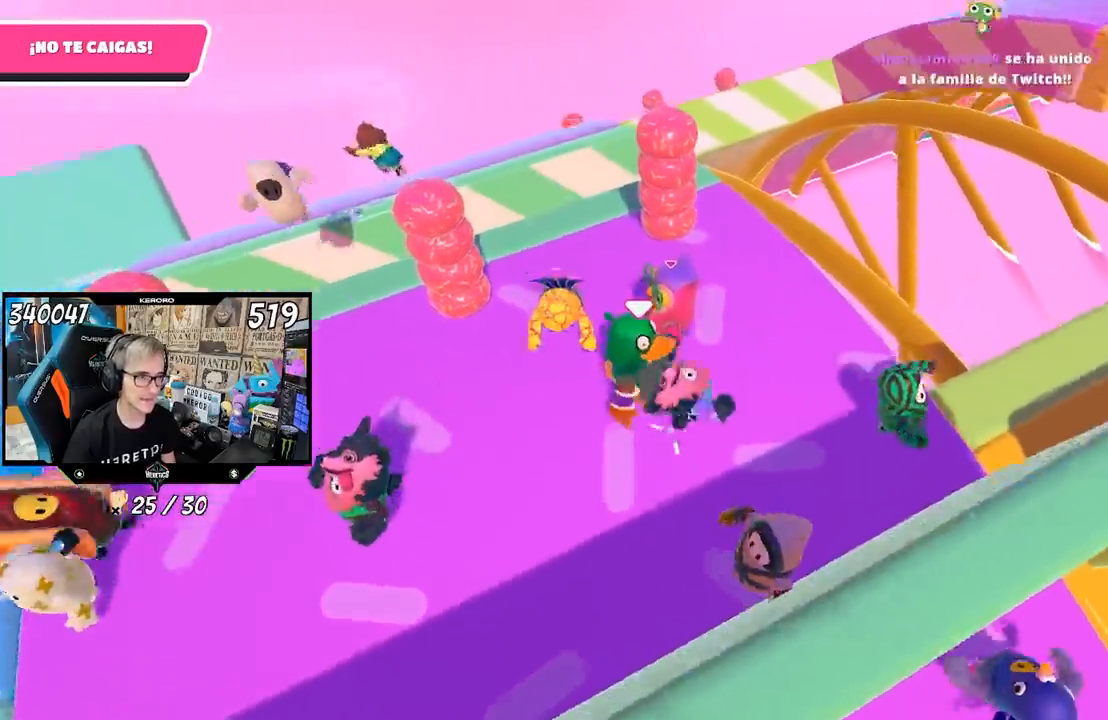
{"buttons": [], "left_stick": "center", "right_stick": "down-right", "events": [[117, "left_stick", "down-right"], [283, "left_stick", "center"]]}
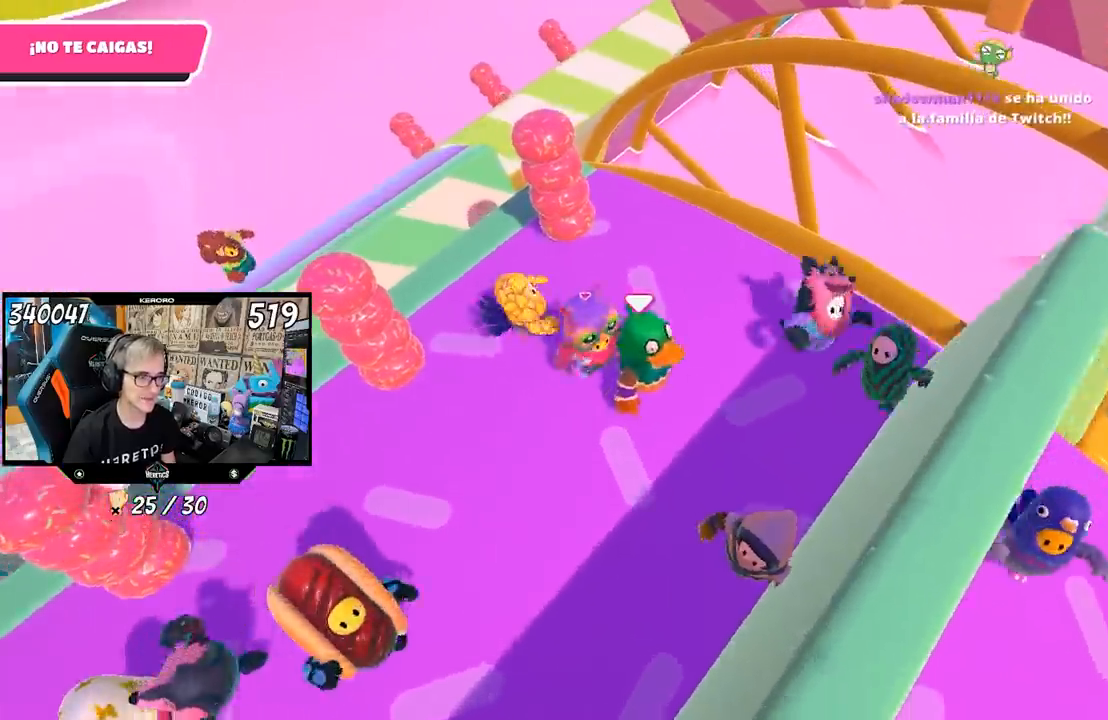
{"buttons": [], "left_stick": "up-right", "right_stick": "center", "events": [[17, "left_stick", "down-left"], [200, "left_stick", "down"], [350, "left_stick", "center"], [350, "right_stick", "center"], [483, "left_stick", "up-right"]]}
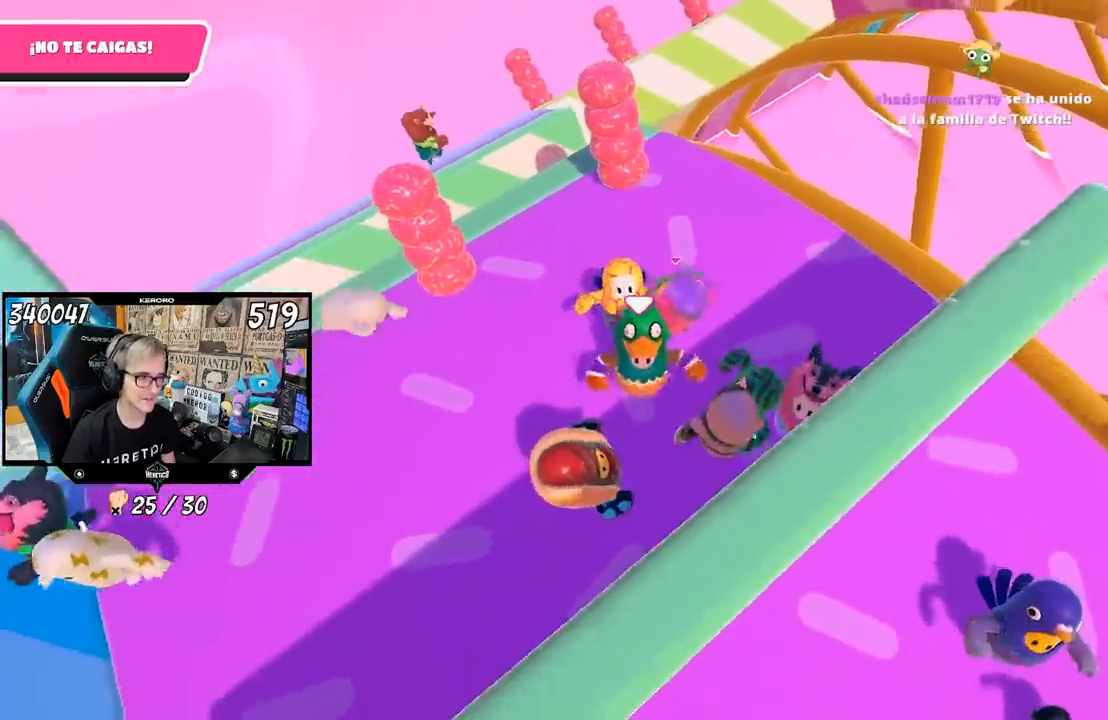
{"buttons": [], "left_stick": "down-right", "right_stick": "right", "events": [[17, "right_stick", "down-right"], [67, "left_stick", "right"], [183, "left_stick", "center"], [317, "left_stick", "up-right"], [350, "right_stick", "right"], [483, "left_stick", "down-right"]]}
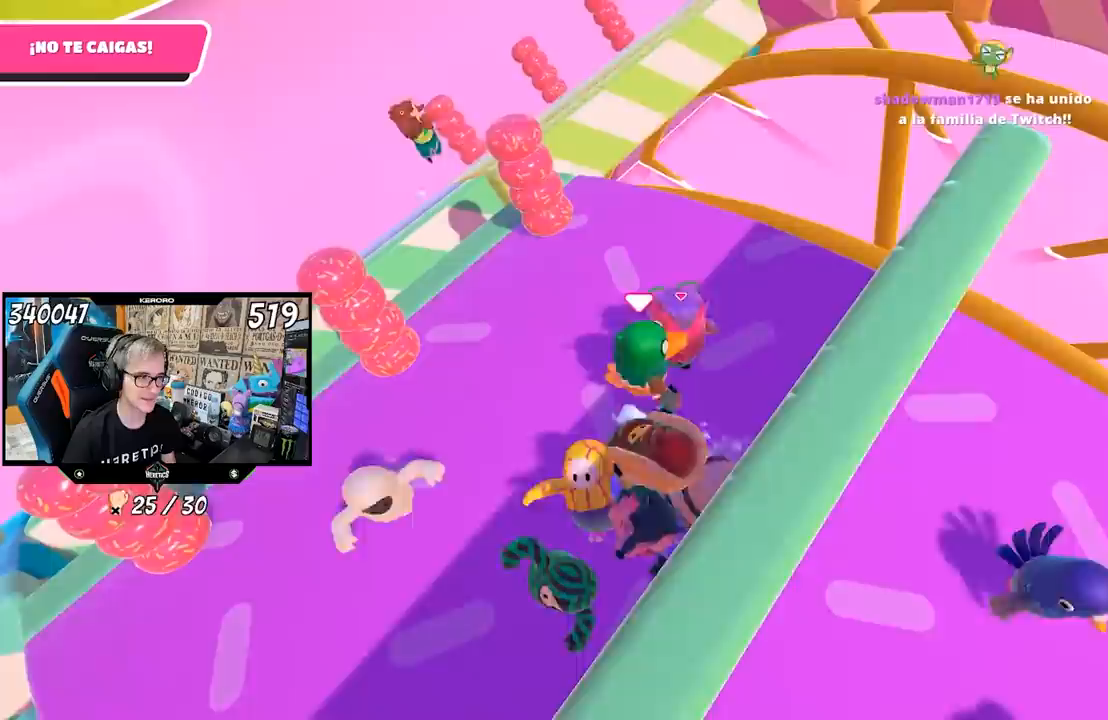
{"buttons": [], "left_stick": "center", "right_stick": "right", "events": [[117, "left_stick", "center"], [317, "left_stick", "up-right"], [450, "left_stick", "center"]]}
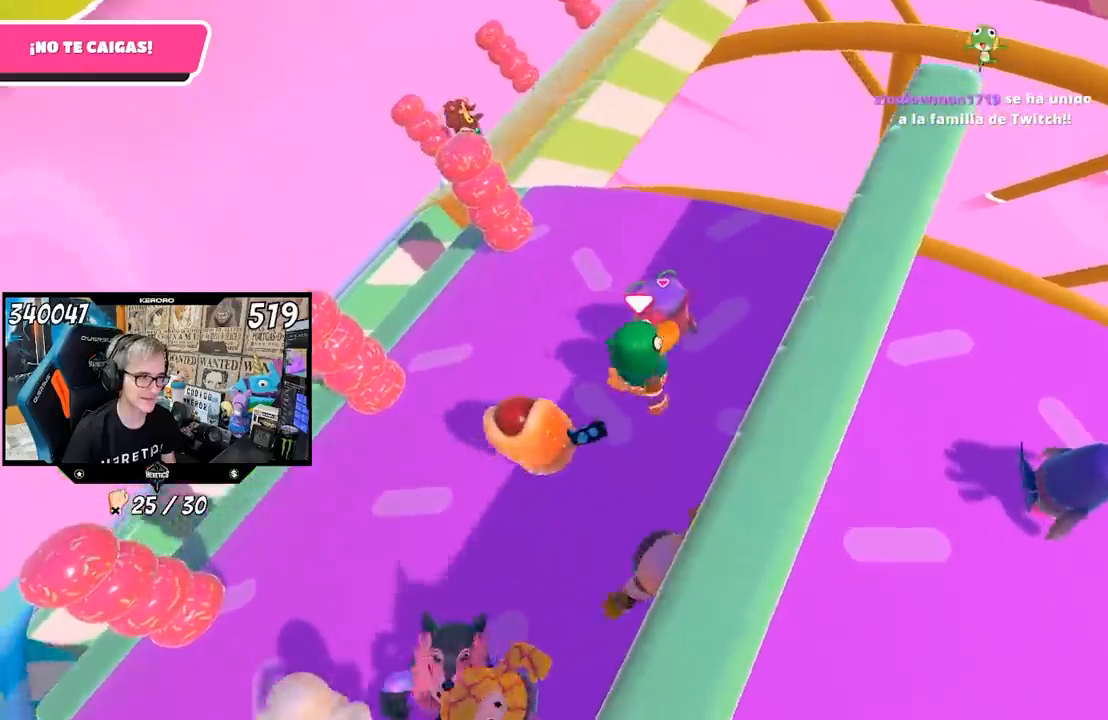
{"buttons": [], "left_stick": "center", "right_stick": "right", "events": [[117, "left_stick", "up-left"], [250, "left_stick", "up"], [350, "left_stick", "center"]]}
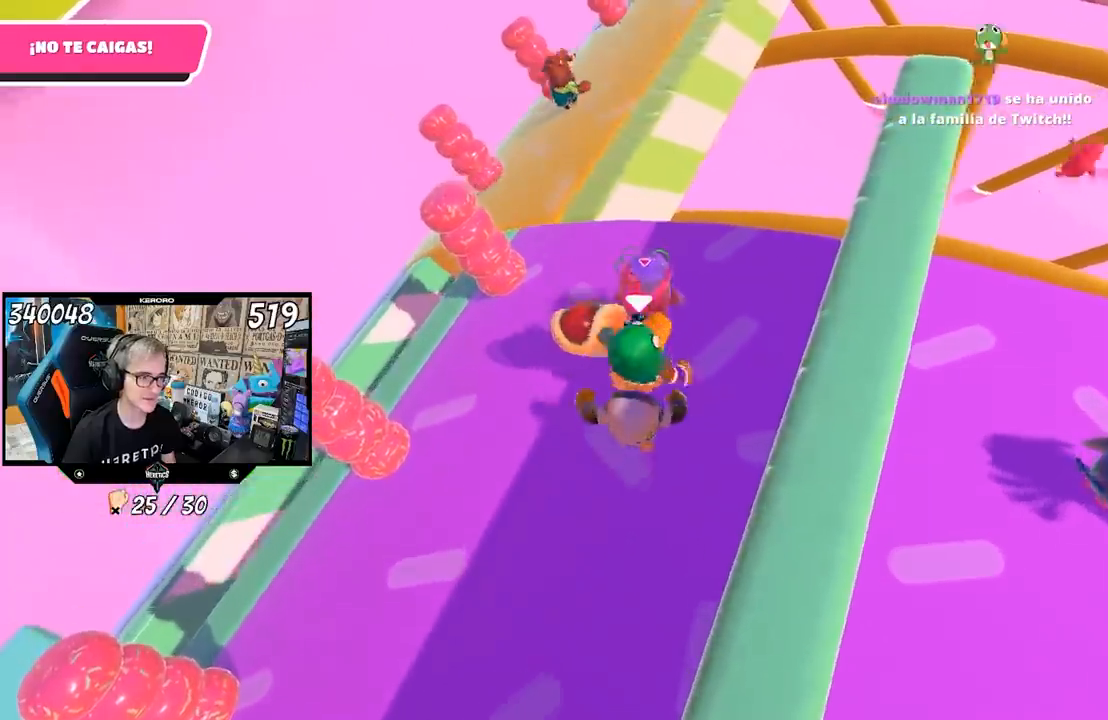
{"buttons": [], "left_stick": "right", "right_stick": "right"}
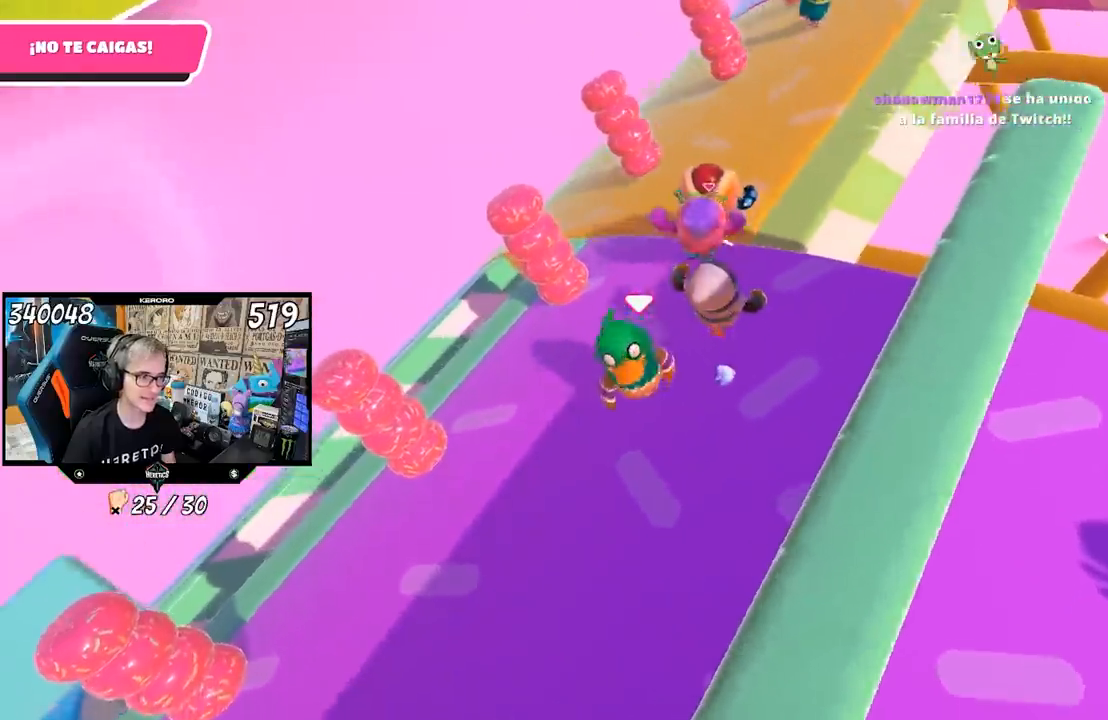
{"buttons": [], "left_stick": "up", "right_stick": "center", "events": [[50, "left_stick", "up-right"], [350, "right_stick", "center"], [417, "left_stick", "up"]]}
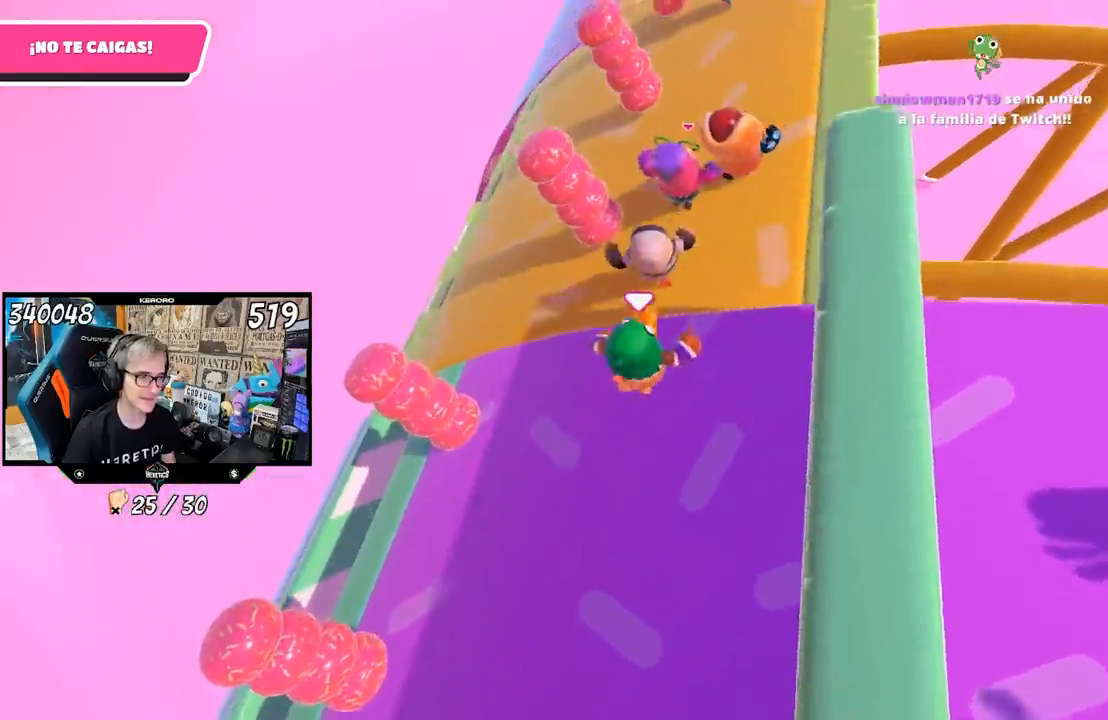
{"buttons": ["L1", "R1"], "left_stick": "left", "right_stick": "right", "events": [[350, "right_stick", "right"], [450, "left_stick", "left"], [500, "L1", "down"], [500, "R1", "down"]]}
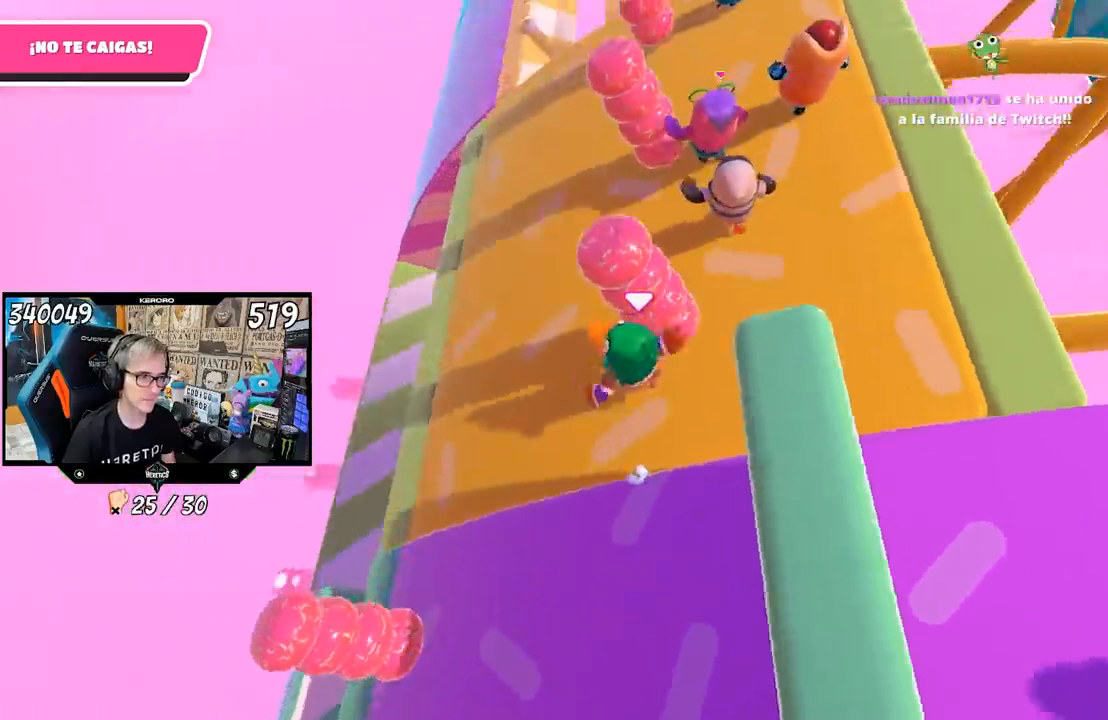
{"buttons": ["R1"], "left_stick": "left", "right_stick": "up-right", "events": [[167, "R1", "up"], [183, "left_stick", "up"], [233, "right_stick", "up-right"], [350, "left_stick", "left"], [467, "R1", "down"], [483, "L1", "up"]]}
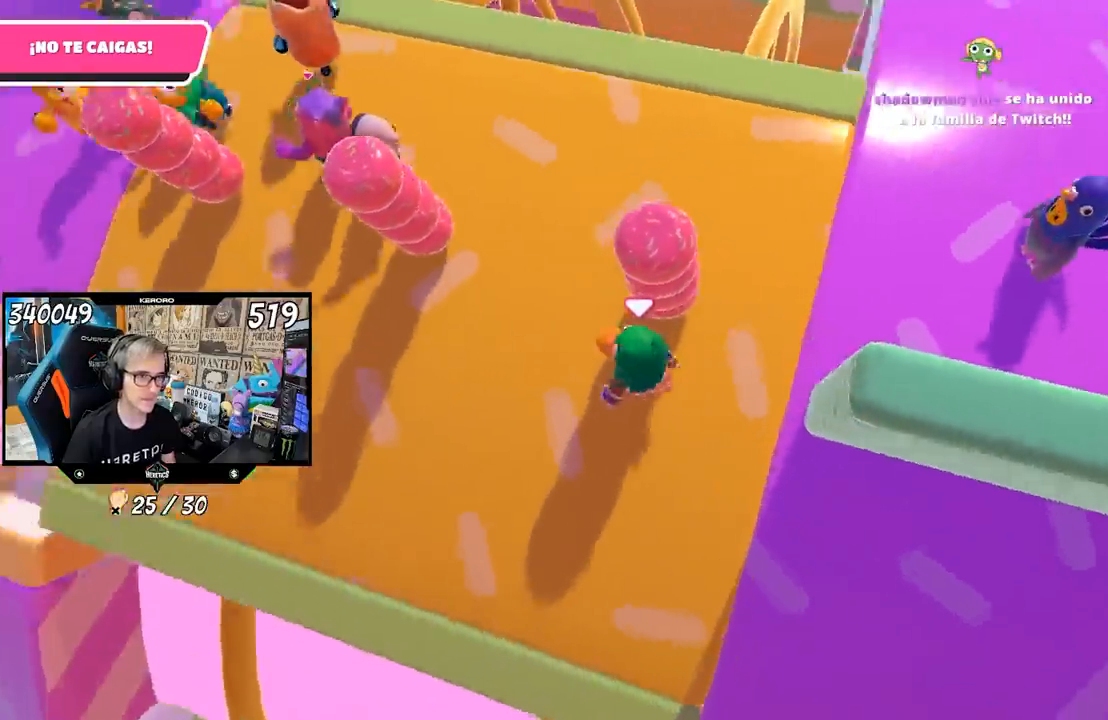
{"buttons": [], "left_stick": "up-right", "right_stick": "center", "events": [[67, "R1", "up"], [117, "left_stick", "up"], [183, "left_stick", "right"], [183, "right_stick", "center"], [267, "R1", "down"], [283, "right_stick", "up-right"], [350, "left_stick", "up-right"], [383, "R1", "up"], [483, "right_stick", "center"]]}
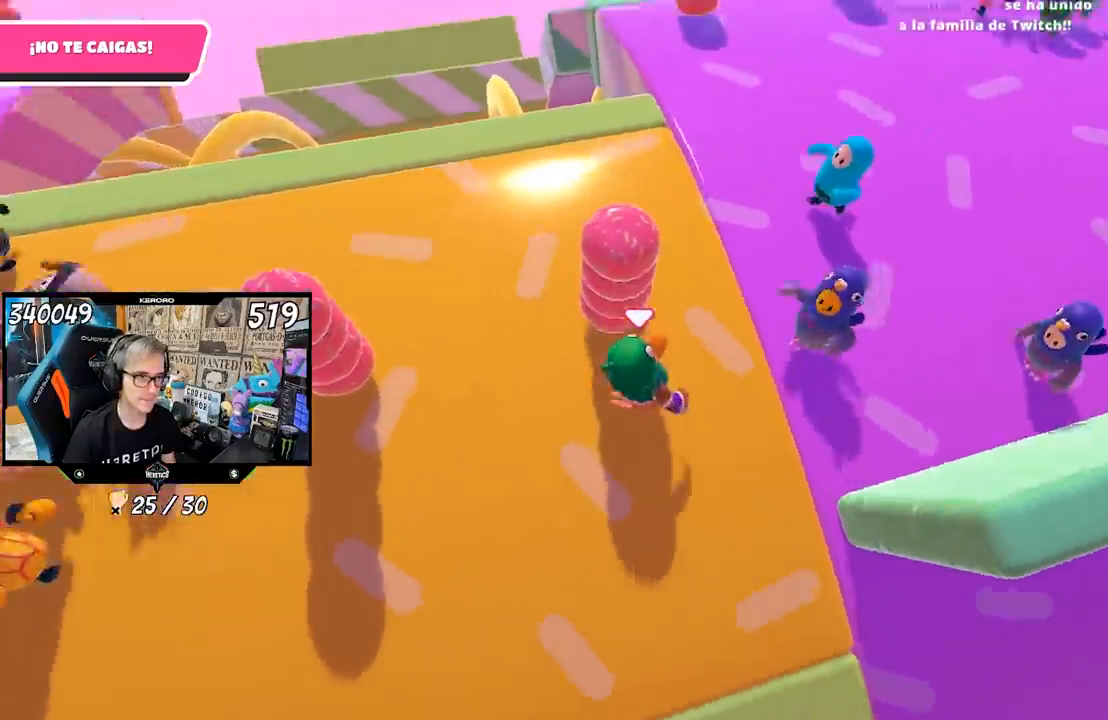
{"buttons": ["L1", "R1"], "left_stick": "up-right", "right_stick": "center", "events": [[217, "L1", "down"], [217, "left_stick", "up"], [333, "R1", "down"], [417, "left_stick", "up-right"]]}
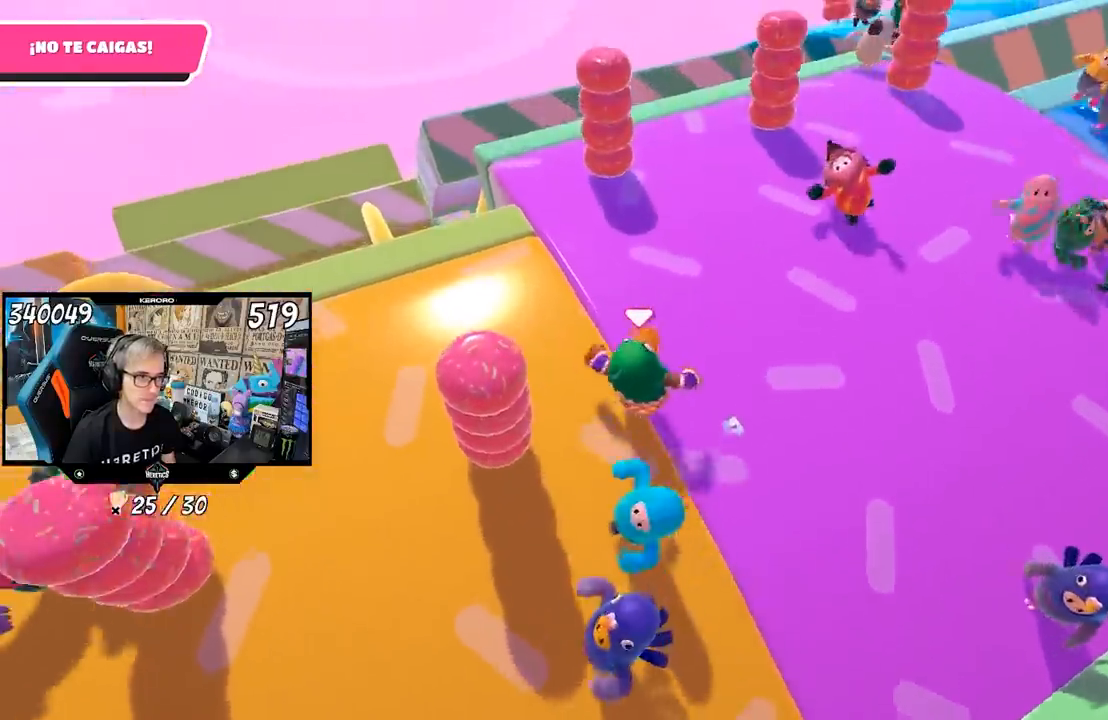
{"buttons": ["L1"], "left_stick": "up-left", "right_stick": "left", "events": [[83, "left_stick", "left"], [200, "right_stick", "left"], [383, "left_stick", "up-left"], [483, "R1", "up"]]}
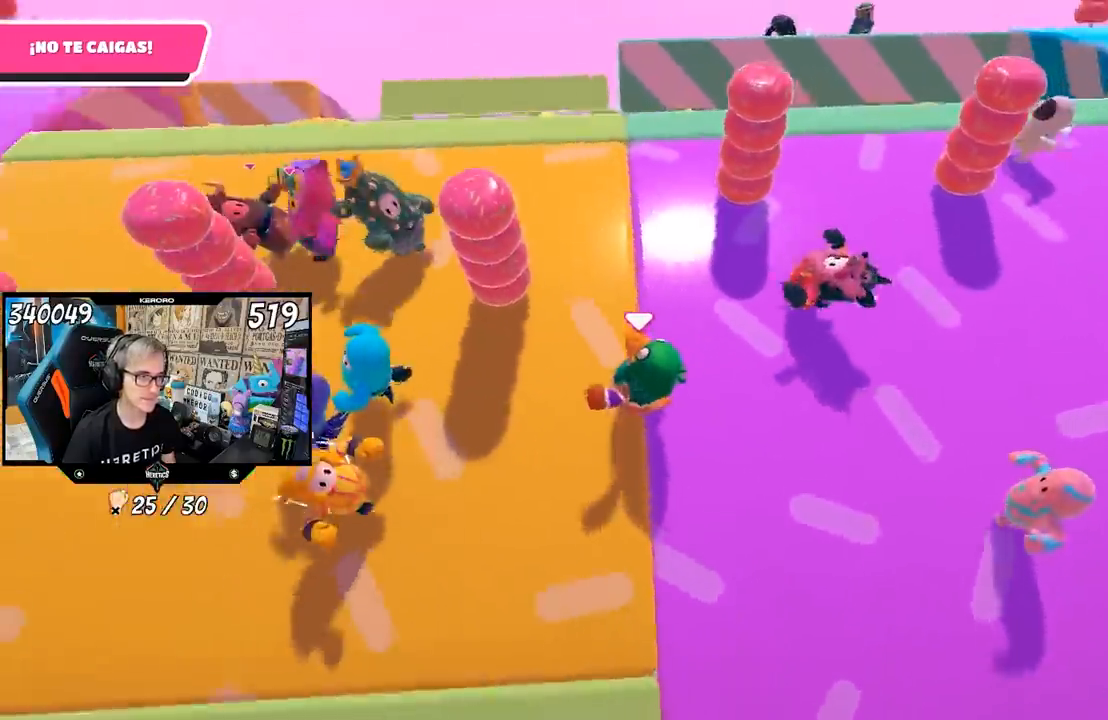
{"buttons": ["L1", "R1"], "left_stick": "down-left", "right_stick": "down-right", "events": [[33, "R1", "down"], [33, "right_stick", "center"], [250, "right_stick", "right"], [283, "left_stick", "center"], [350, "left_stick", "down-left"], [417, "right_stick", "down-right"]]}
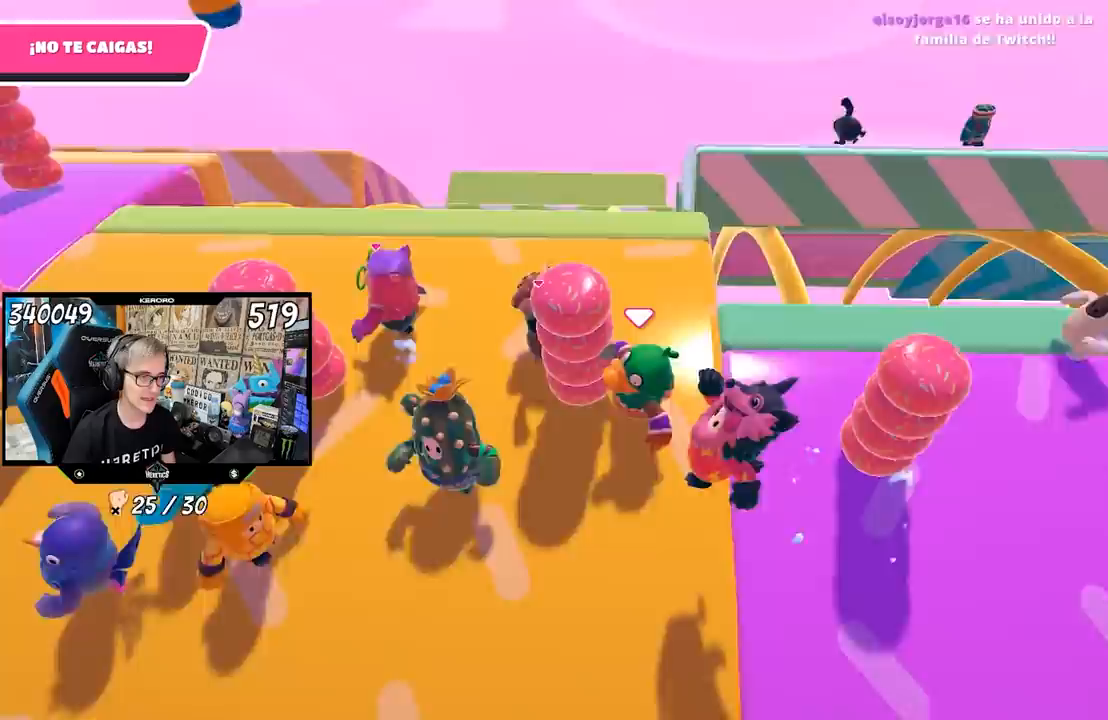
{"buttons": [], "left_stick": "center", "right_stick": "right", "events": [[133, "right_stick", "down"], [183, "L1", "up"], [217, "R1", "up"], [317, "left_stick", "up-left"], [317, "right_stick", "center"], [483, "left_stick", "center"], [483, "right_stick", "right"]]}
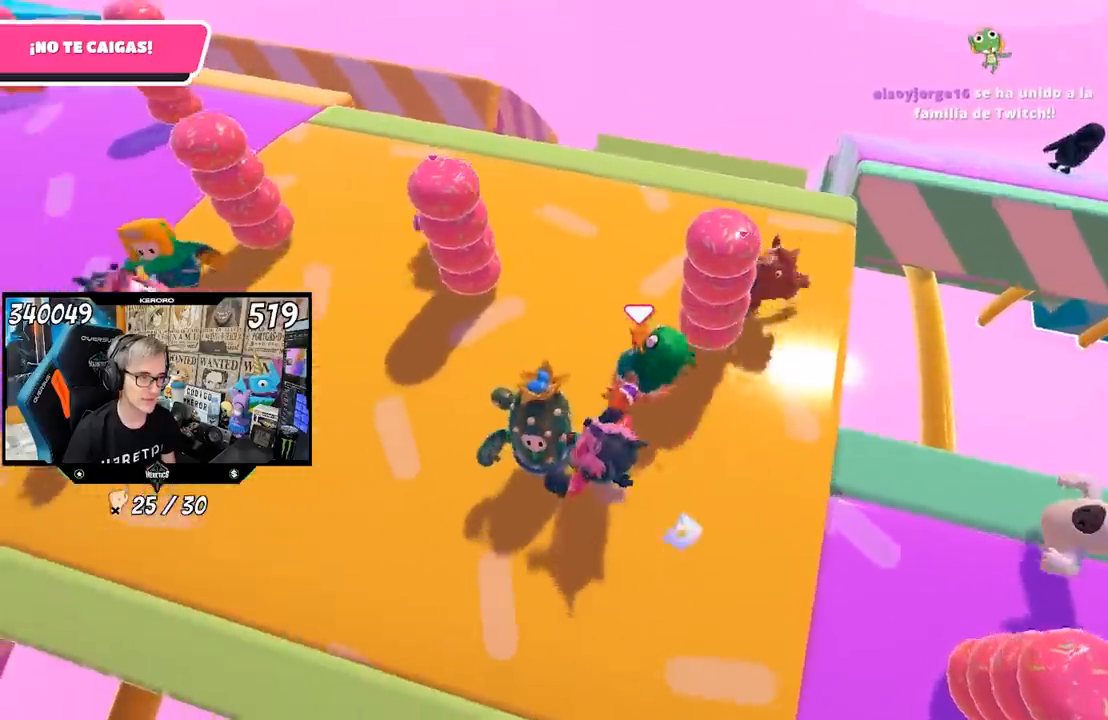
{"buttons": [], "left_stick": "center", "right_stick": "center", "events": [[117, "left_stick", "down-left"], [217, "left_stick", "up-right"], [350, "left_stick", "down-right"], [417, "right_stick", "center"], [450, "left_stick", "center"]]}
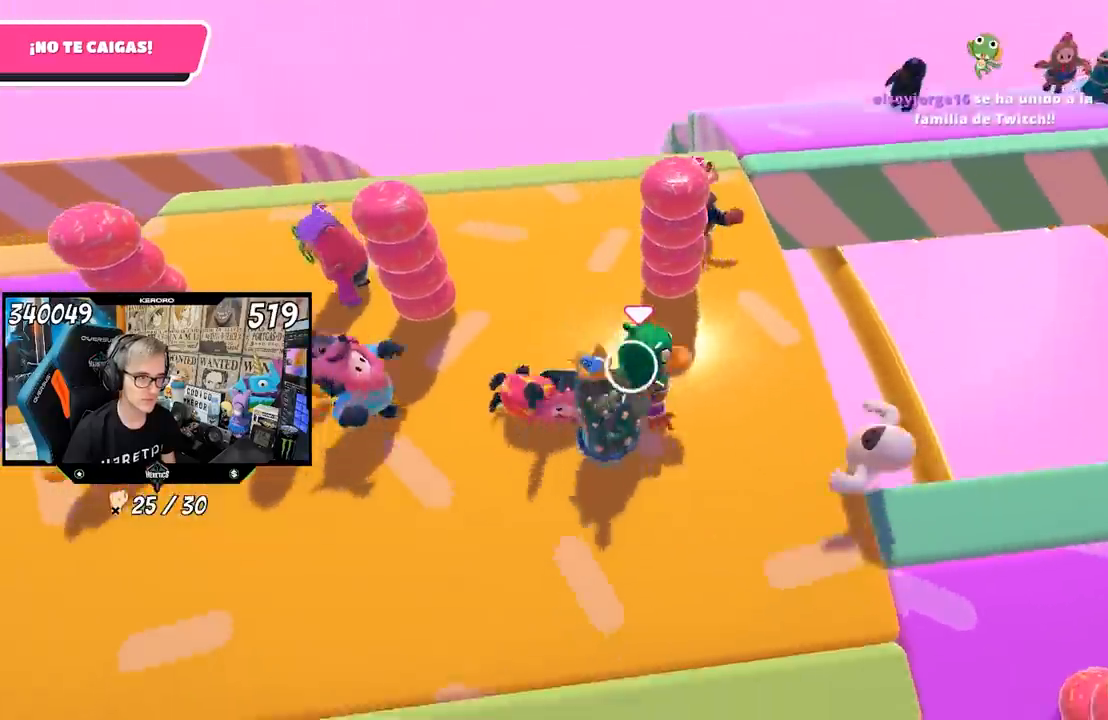
{"buttons": [], "left_stick": "up", "right_stick": "center", "events": [[183, "left_stick", "up-left"], [350, "left_stick", "up"]]}
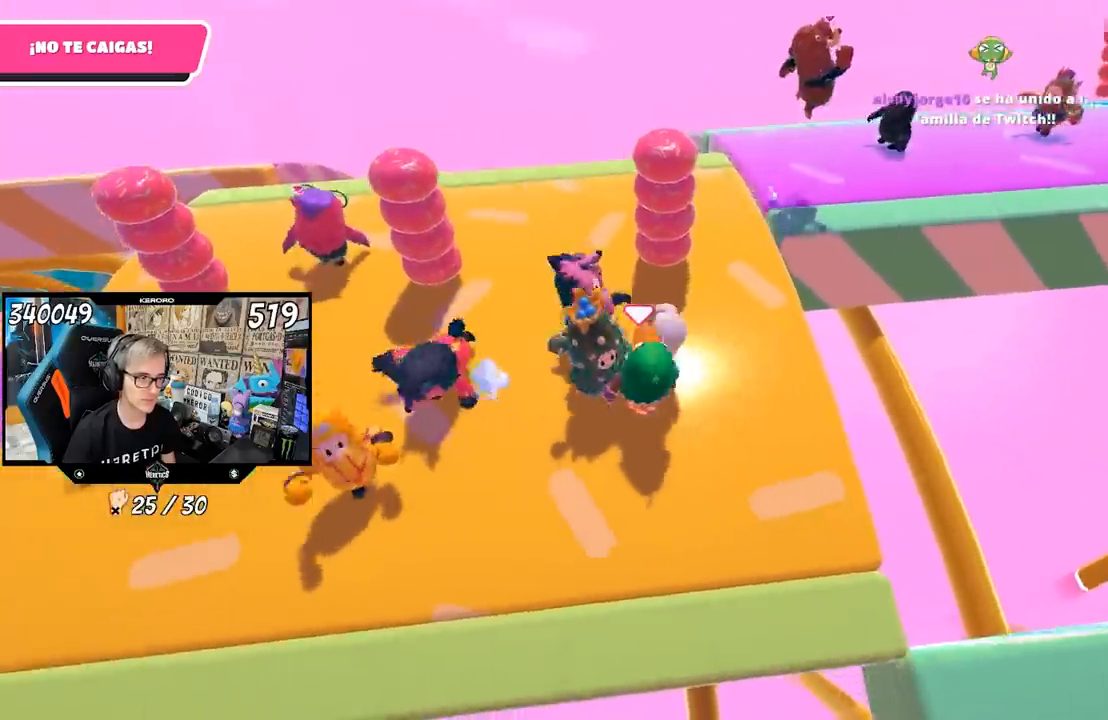
{"buttons": [], "left_stick": "right", "right_stick": "center", "events": [[183, "right_stick", "left"], [350, "right_stick", "center"], [450, "left_stick", "right"]]}
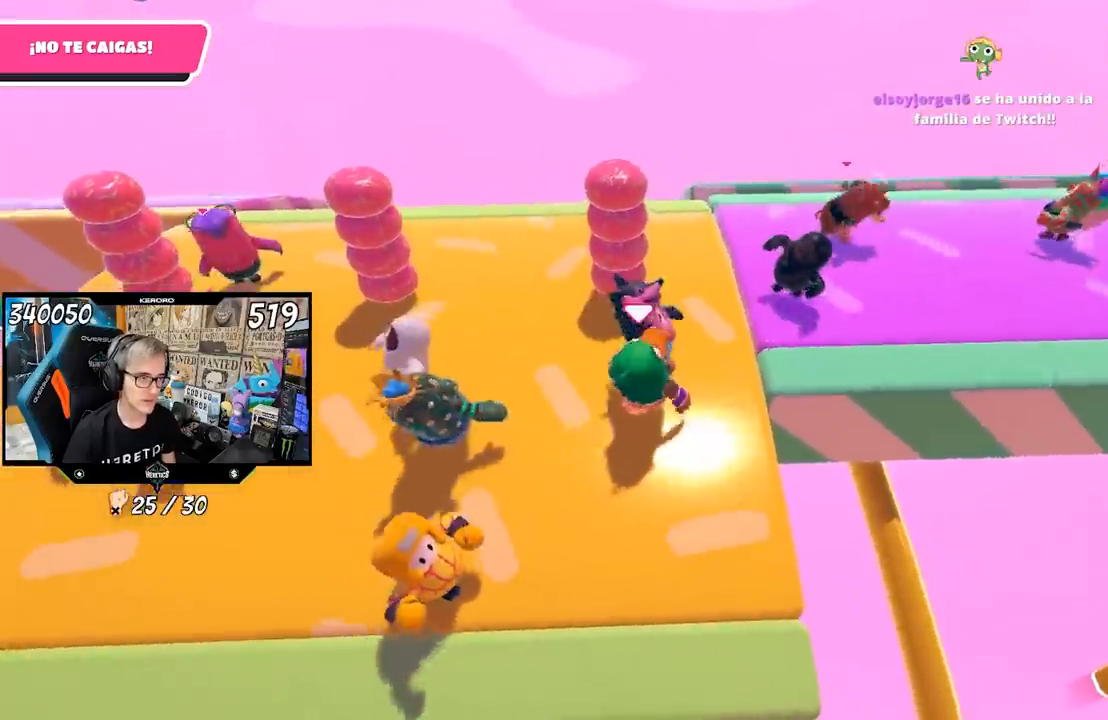
{"buttons": ["L1", "R1"], "left_stick": "down-left", "right_stick": "center", "events": [[150, "left_stick", "up"], [217, "left_stick", "up-left"], [317, "R1", "down"], [333, "L1", "down"], [350, "left_stick", "down-left"]]}
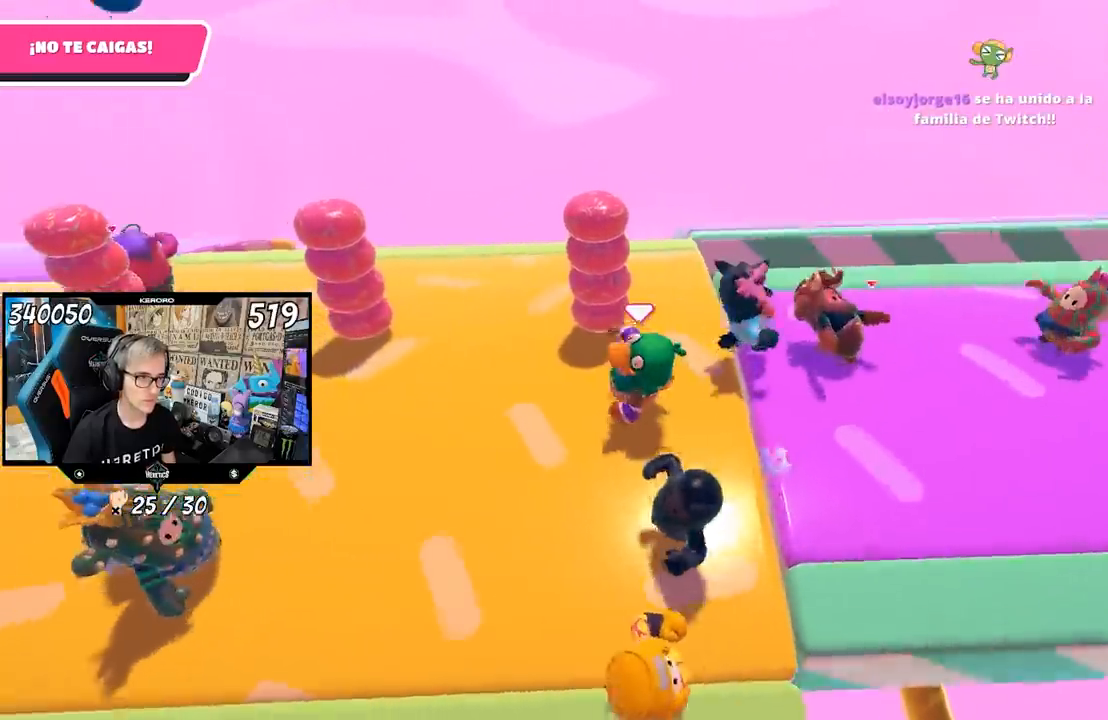
{"buttons": ["R1"], "left_stick": "left", "right_stick": "down-right", "events": [[50, "left_stick", "center"], [100, "L1", "up"], [117, "left_stick", "up-left"], [117, "right_stick", "down-right"], [217, "left_stick", "center"], [283, "left_stick", "right"], [450, "left_stick", "left"]]}
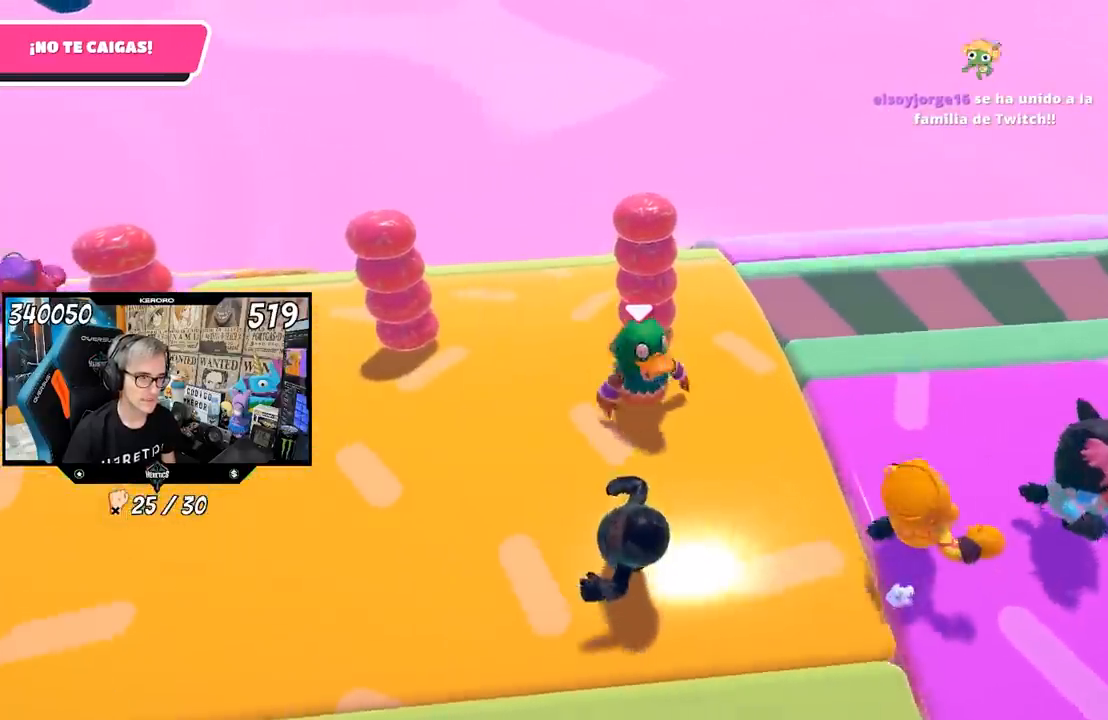
{"buttons": ["L1", "R1"], "left_stick": "up", "right_stick": "down-right", "events": [[17, "L1", "down"], [83, "left_stick", "right"], [217, "L1", "up"], [283, "left_stick", "up-right"], [300, "L1", "down"], [417, "left_stick", "up"]]}
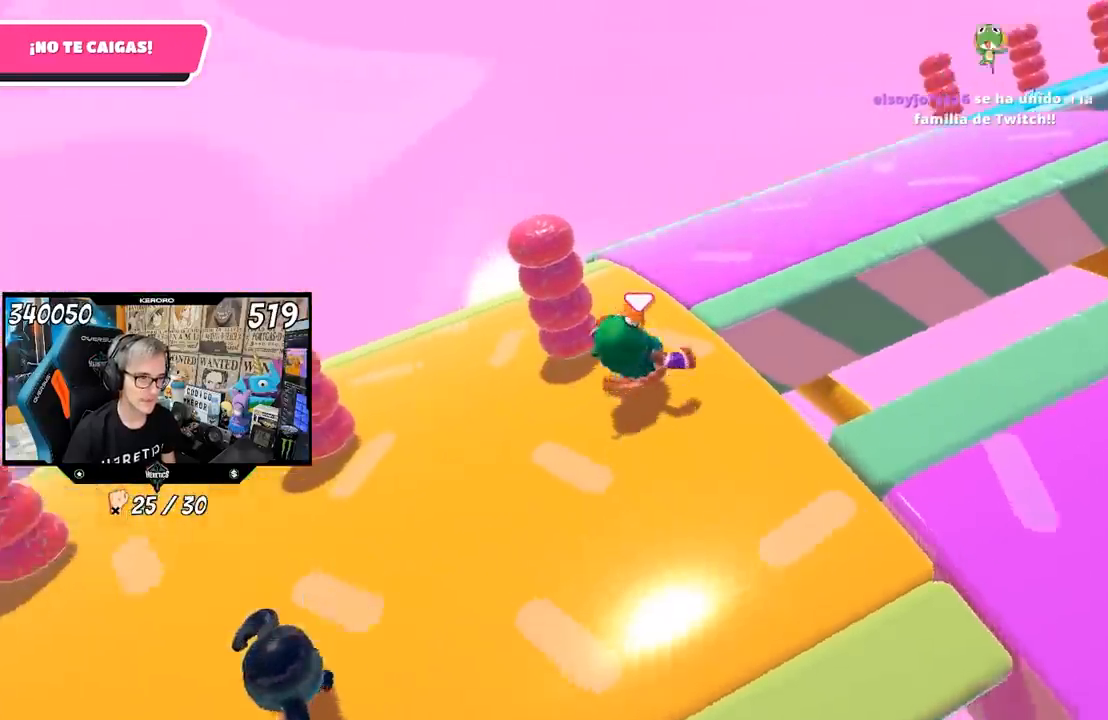
{"buttons": [], "left_stick": "up", "right_stick": "up-right", "events": [[150, "L1", "up"], [150, "right_stick", "right"], [367, "R1", "up"], [400, "right_stick", "up-right"]]}
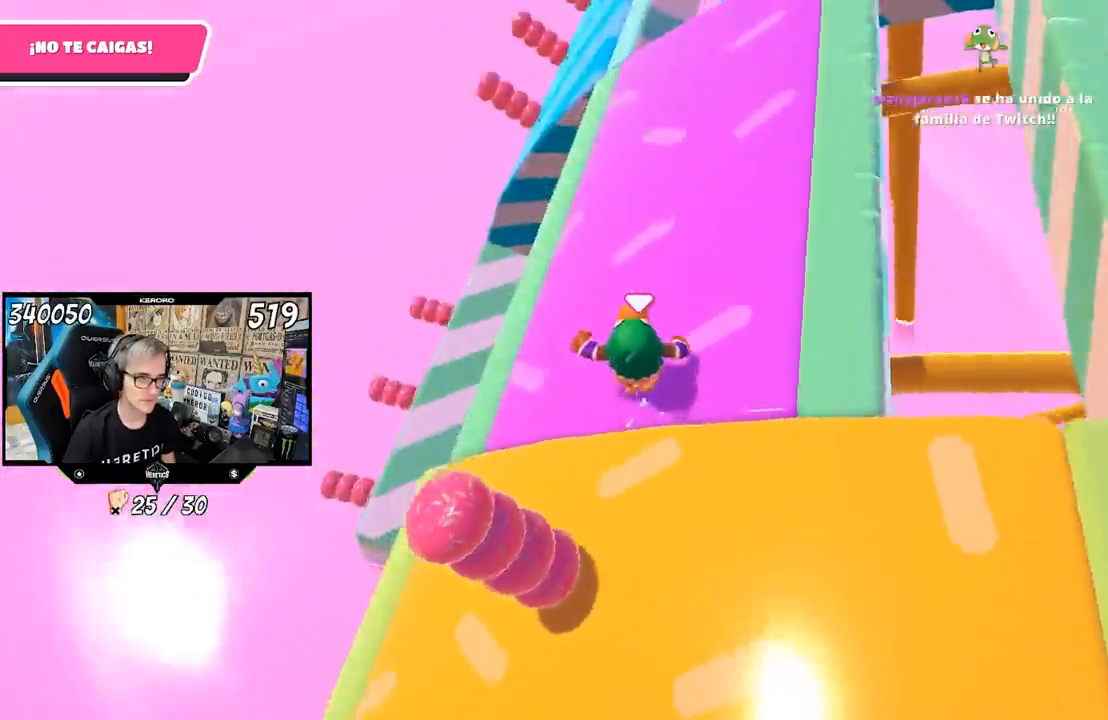
{"buttons": [], "left_stick": "up", "right_stick": "up-right", "events": [[183, "left_stick", "up-left"], [350, "left_stick", "up"]]}